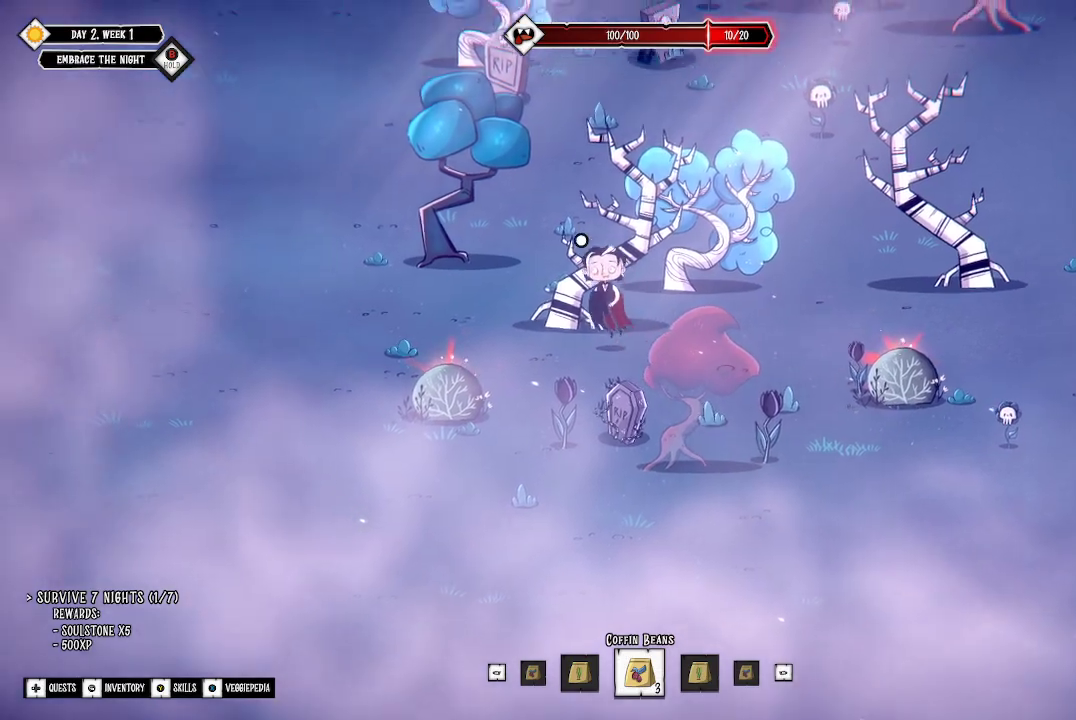
Gameplay with a controller (Xbox layout); each line is a JSON object with the inputs held at the frame after it. "events" lists button and stick changes between this image and that frame as [ms after this image, input, new state], when the widget could be followed in between.
{"buttons": [], "left_stick": "up", "right_stick": "center", "events": [[267, "L3", "down"], [467, "L3", "up"]]}
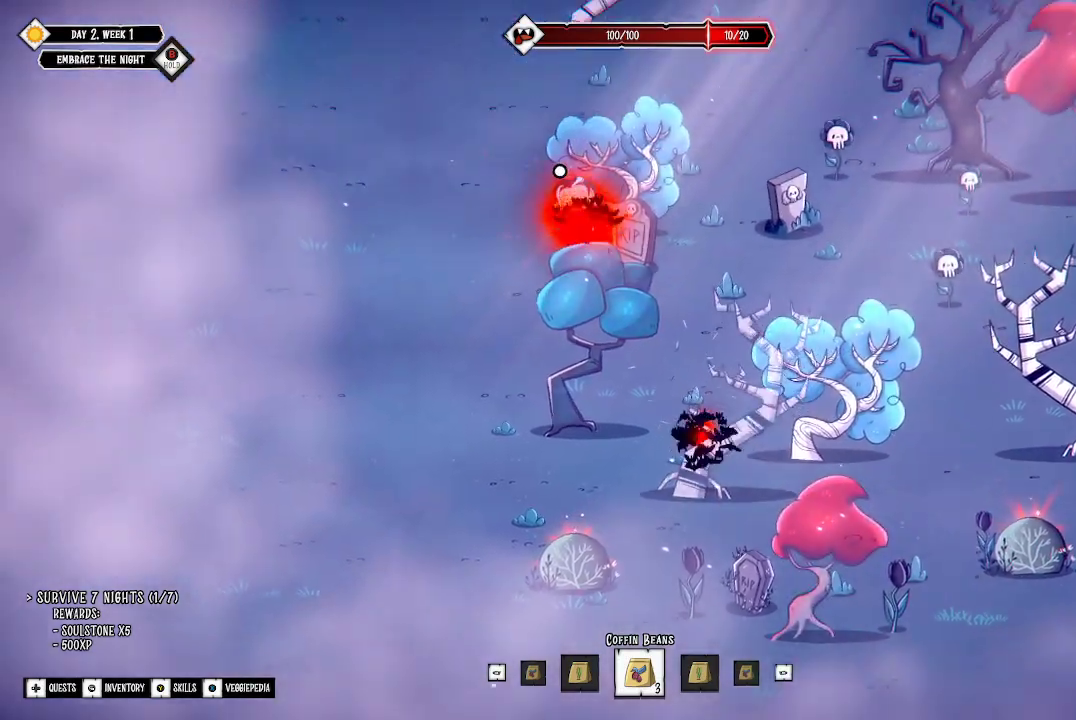
{"buttons": [], "left_stick": "up", "right_stick": "center", "events": []}
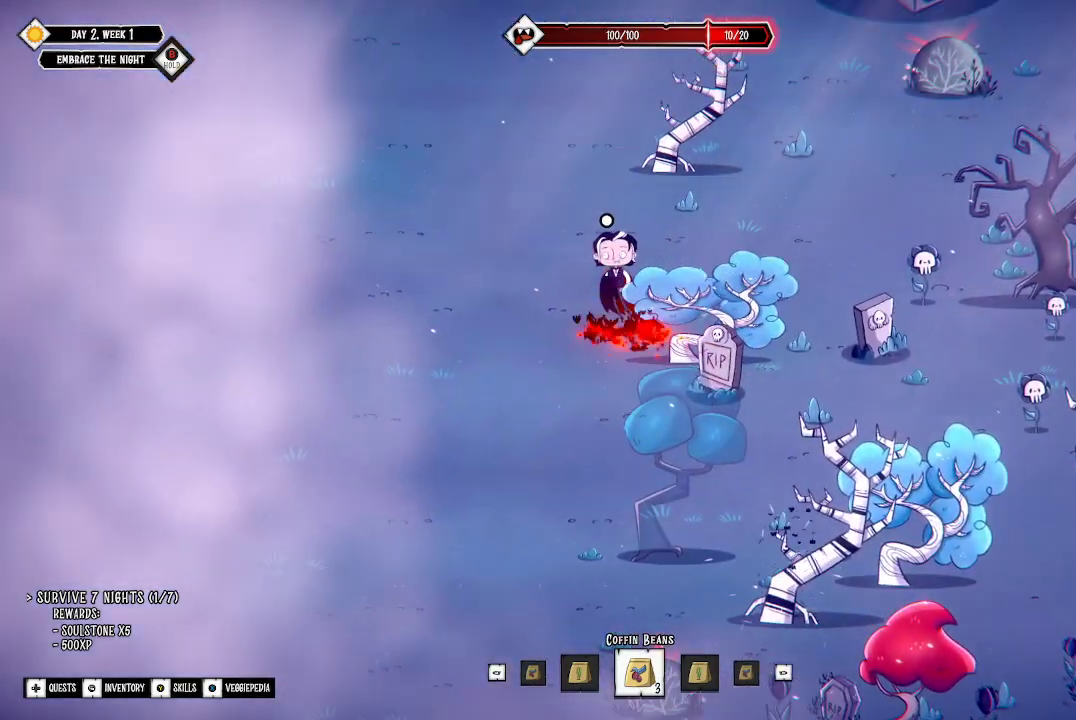
{"buttons": [], "left_stick": "up", "right_stick": "center", "events": []}
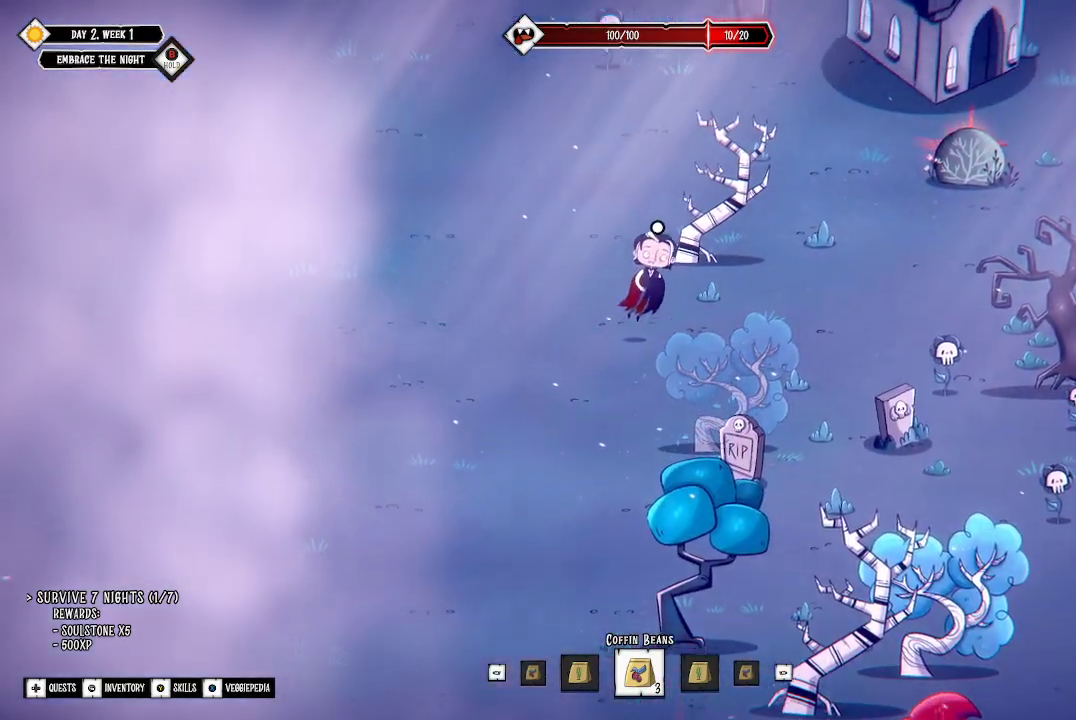
{"buttons": [], "left_stick": "up", "right_stick": "center", "events": []}
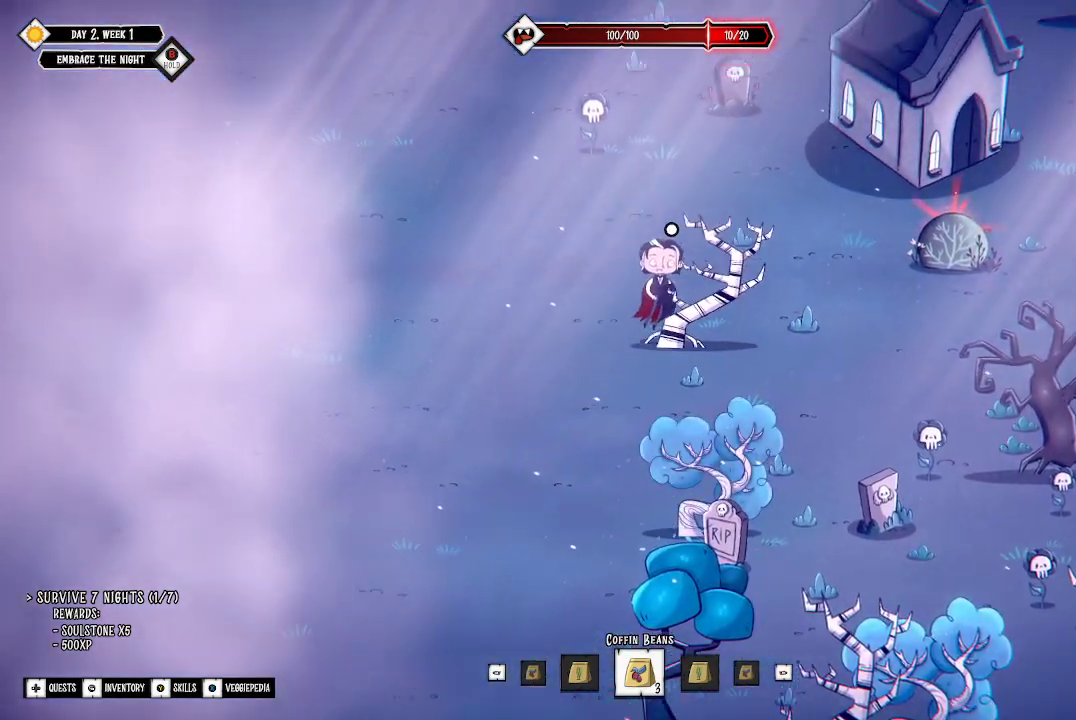
{"buttons": [], "left_stick": "up", "right_stick": "center", "events": []}
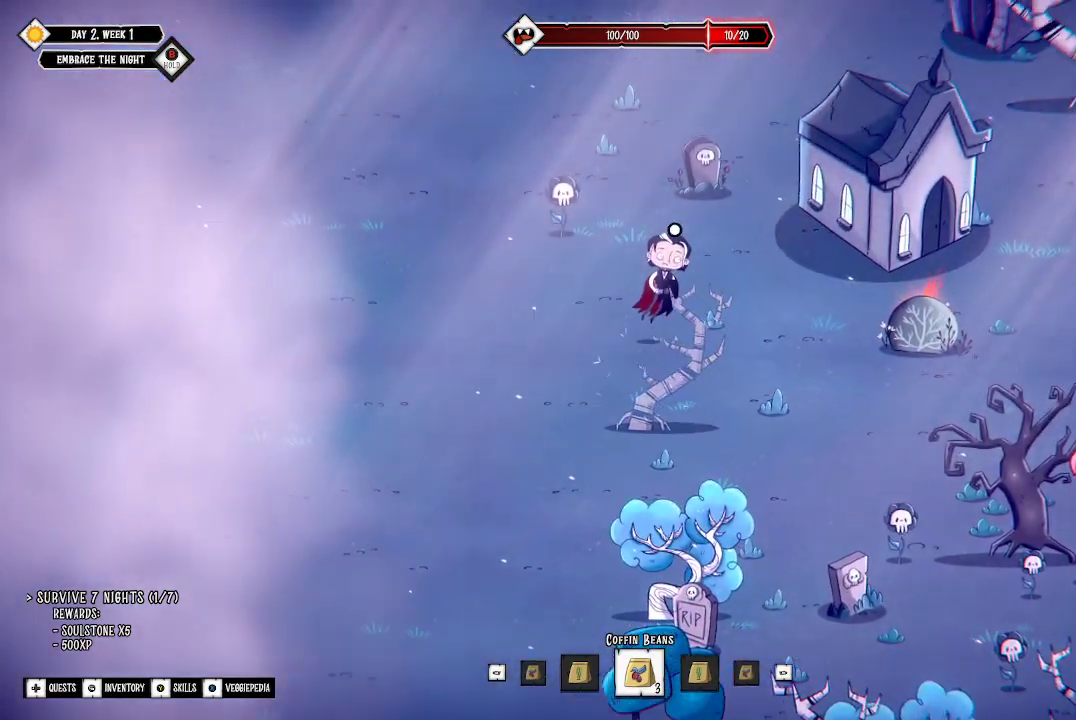
{"buttons": [], "left_stick": "up-right", "right_stick": "center", "events": [[100, "L3", "down"], [333, "L3", "up"], [333, "left_stick", "up-right"]]}
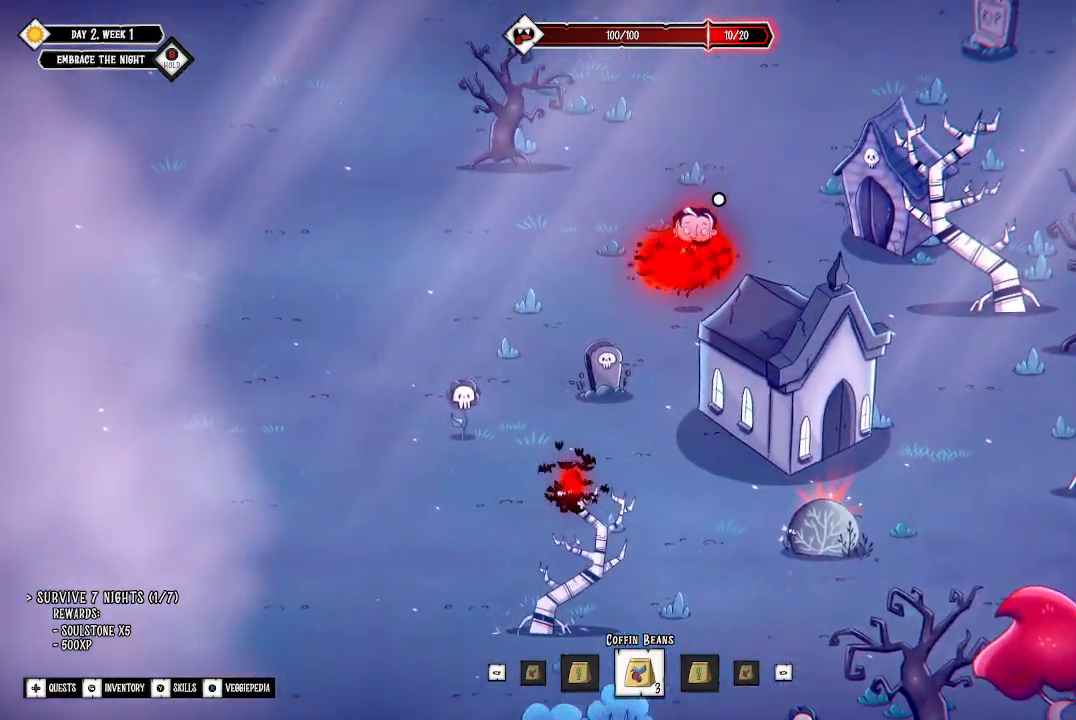
{"buttons": [], "left_stick": "up-right", "right_stick": "center", "events": []}
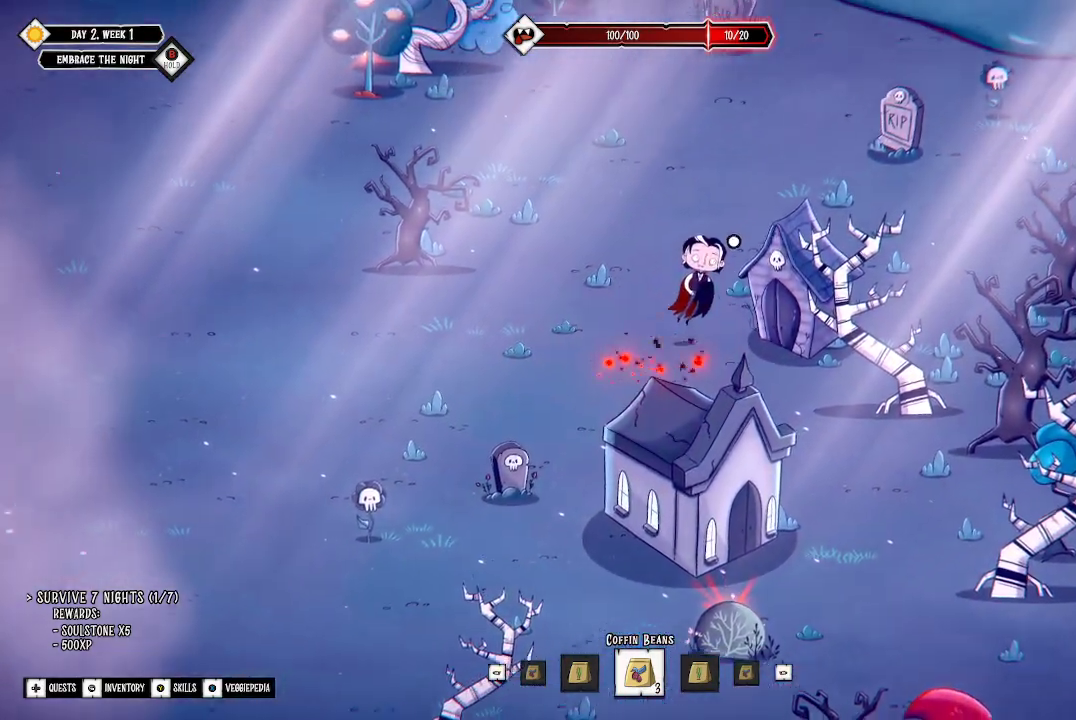
{"buttons": [], "left_stick": "up", "right_stick": "center", "events": [[433, "left_stick", "up"]]}
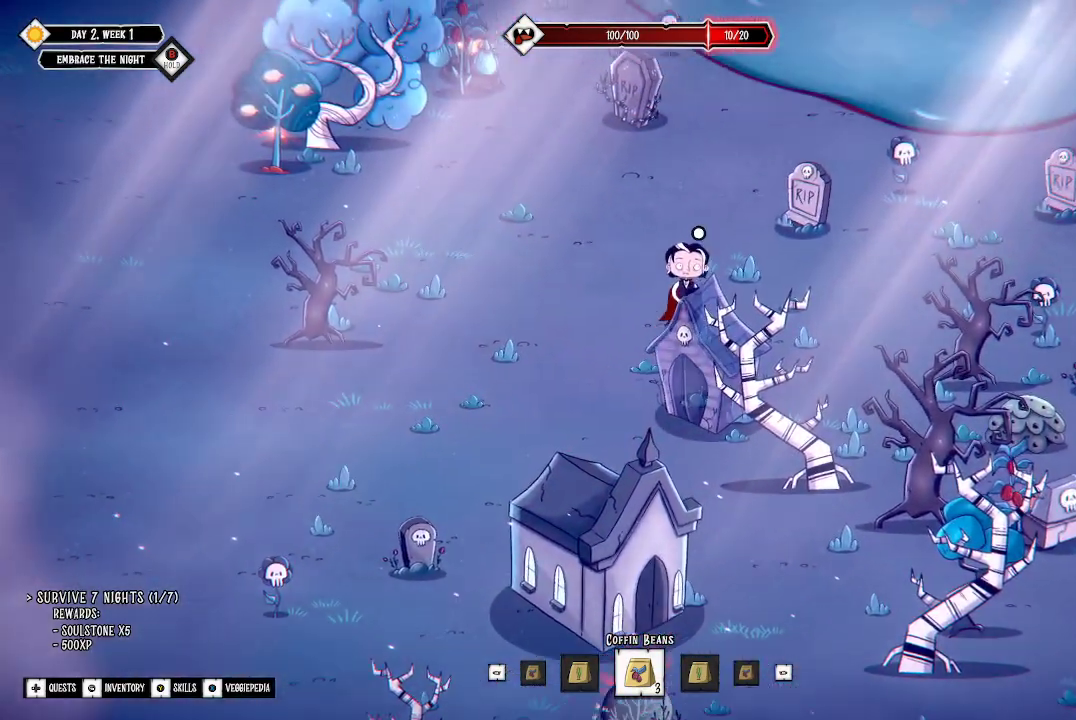
{"buttons": [], "left_stick": "up", "right_stick": "center", "events": []}
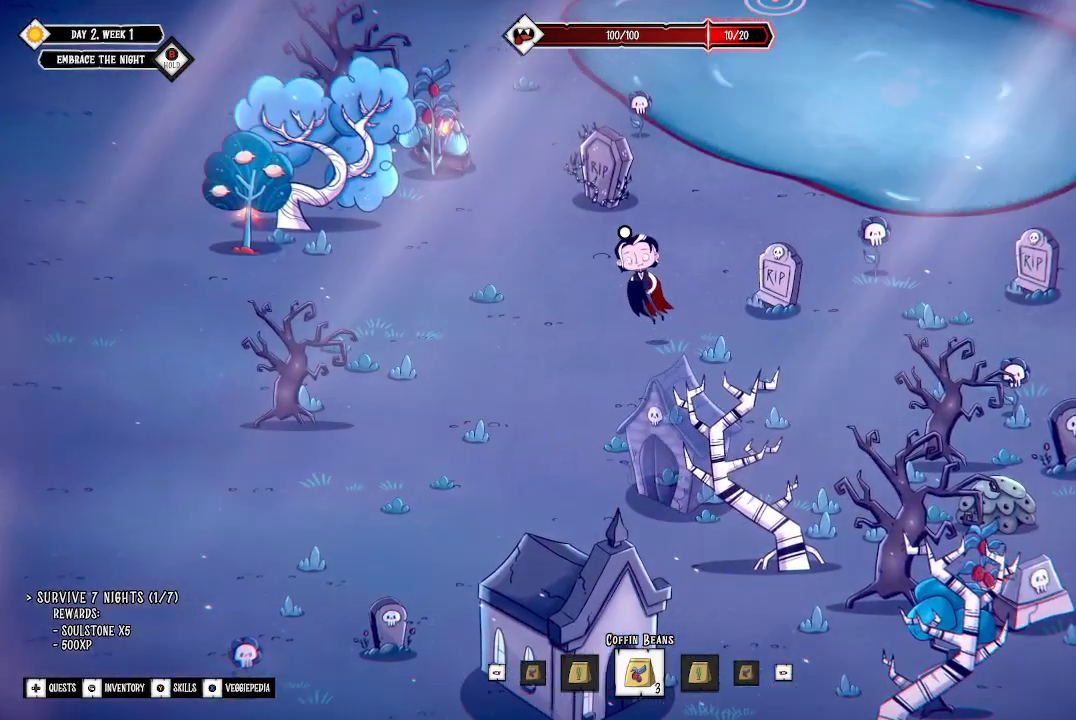
{"buttons": ["L3"], "left_stick": "up", "right_stick": "center", "events": [[367, "L3", "down"]]}
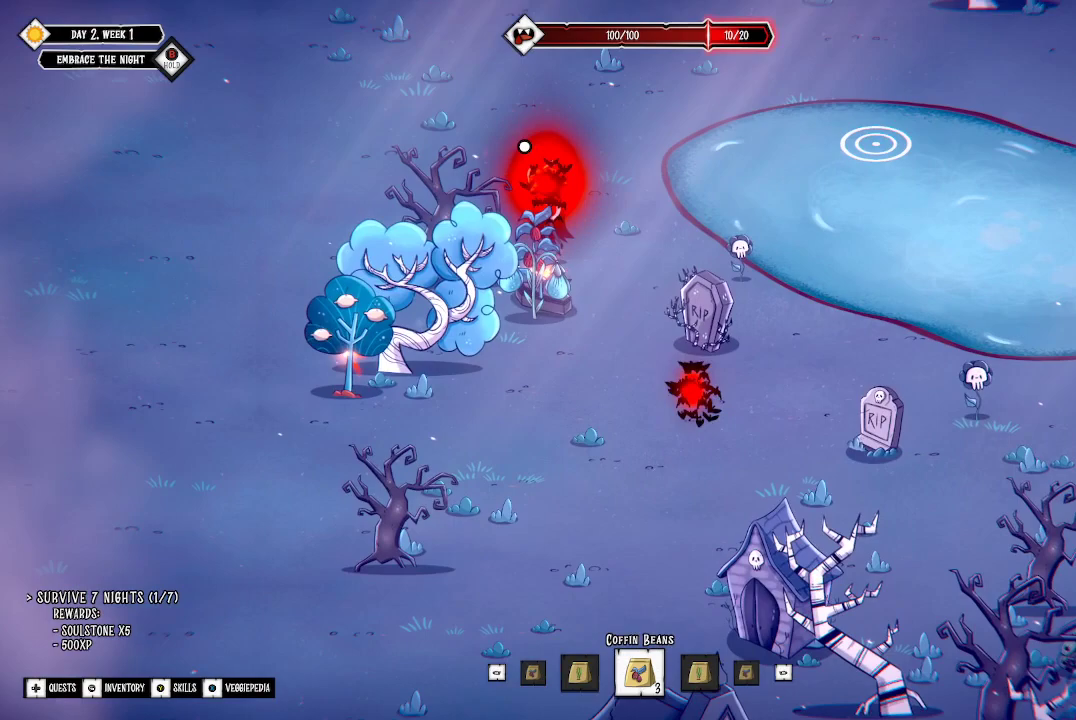
{"buttons": [], "left_stick": "up", "right_stick": "center", "events": [[100, "L3", "up"]]}
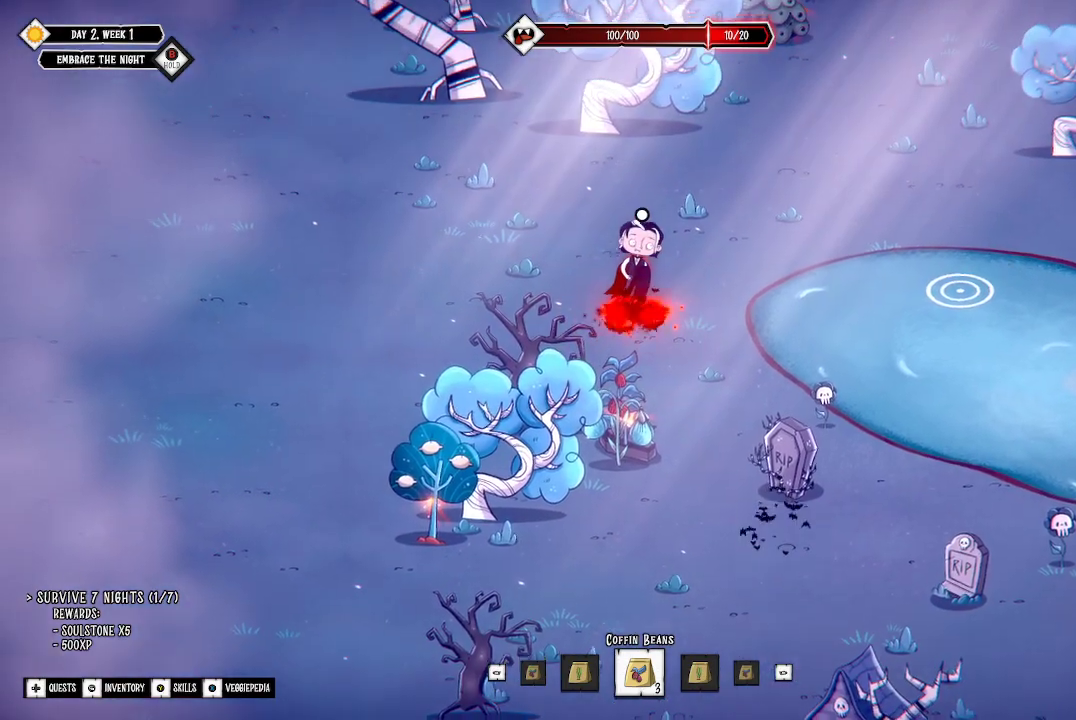
{"buttons": [], "left_stick": "up", "right_stick": "center", "events": []}
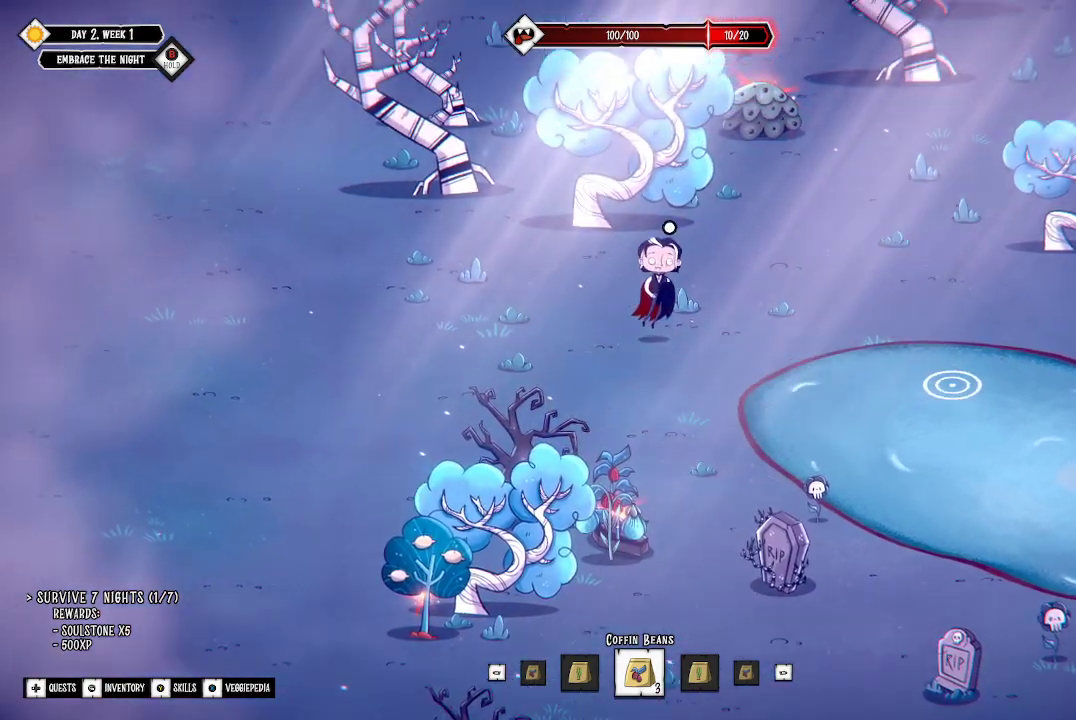
{"buttons": [], "left_stick": "up", "right_stick": "center", "events": []}
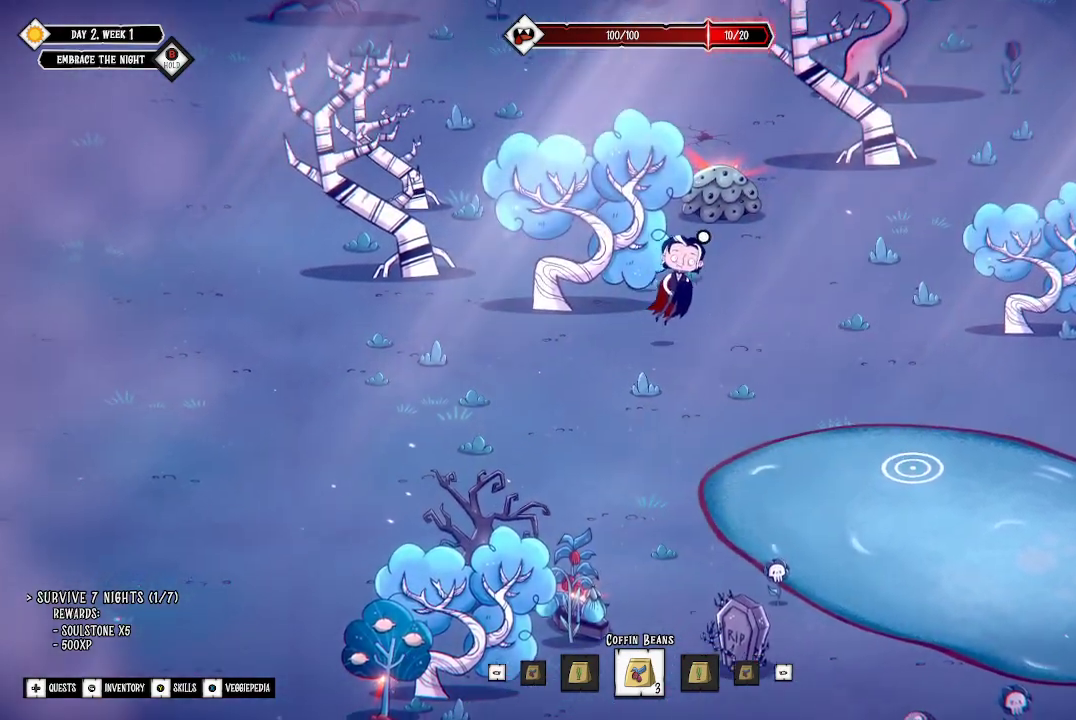
{"buttons": [], "left_stick": "up", "right_stick": "center", "events": []}
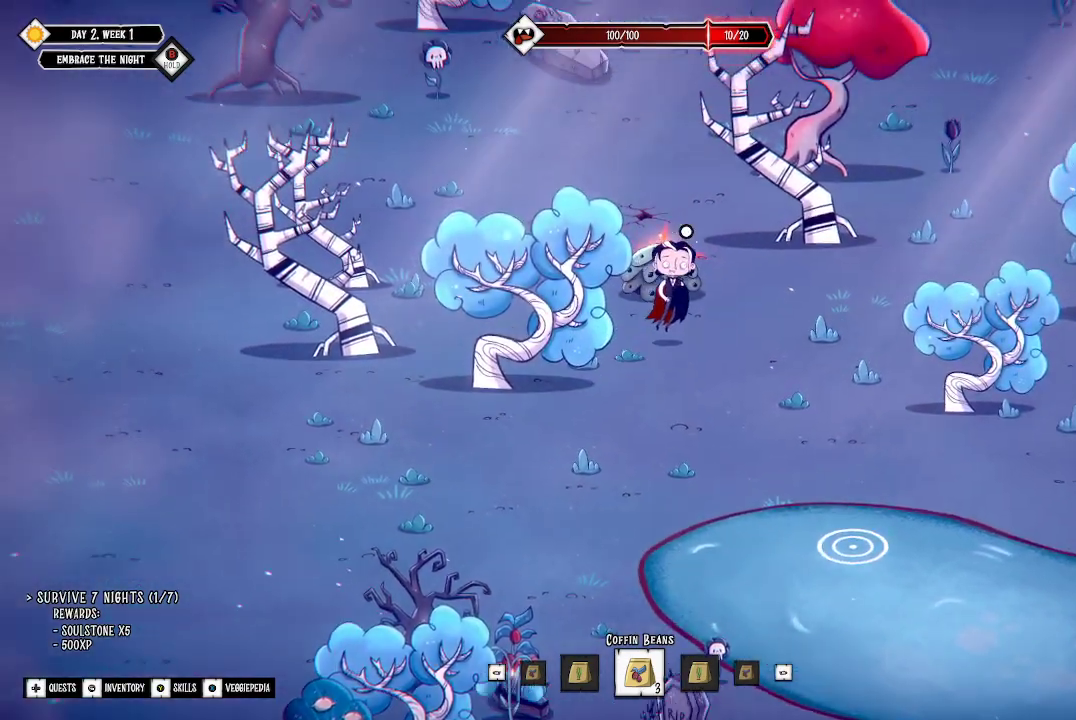
{"buttons": [], "left_stick": "center", "right_stick": "center", "events": [[333, "left_stick", "center"]]}
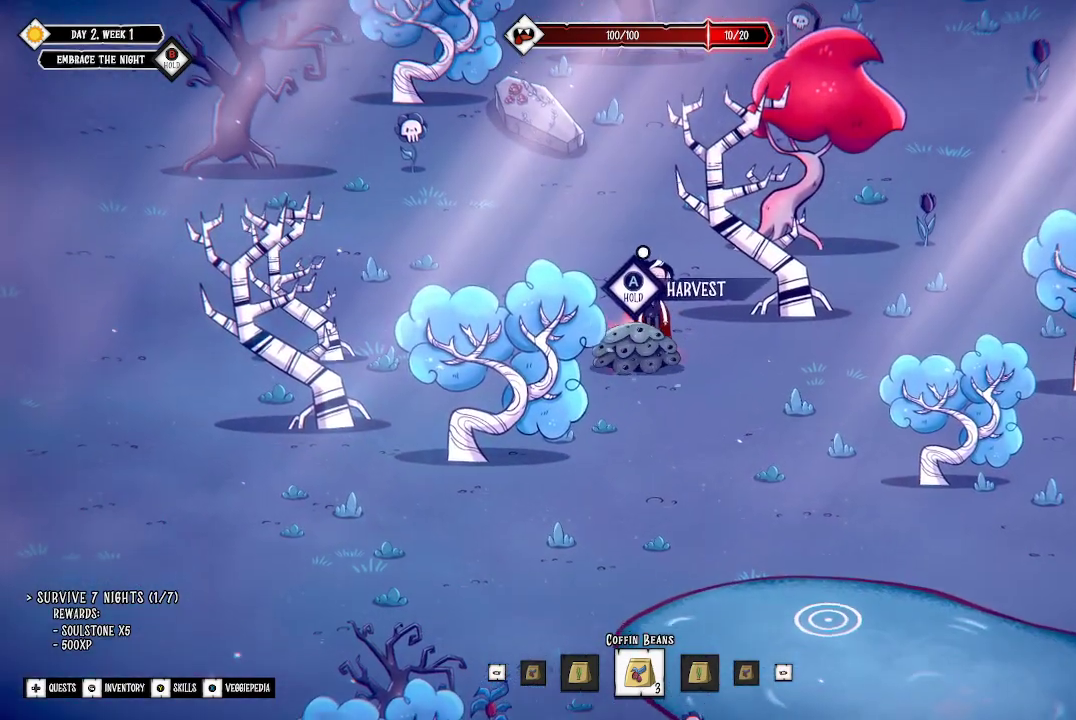
{"buttons": [], "left_stick": "center", "right_stick": "center", "events": [[333, "left_stick", "down"], [467, "left_stick", "center"]]}
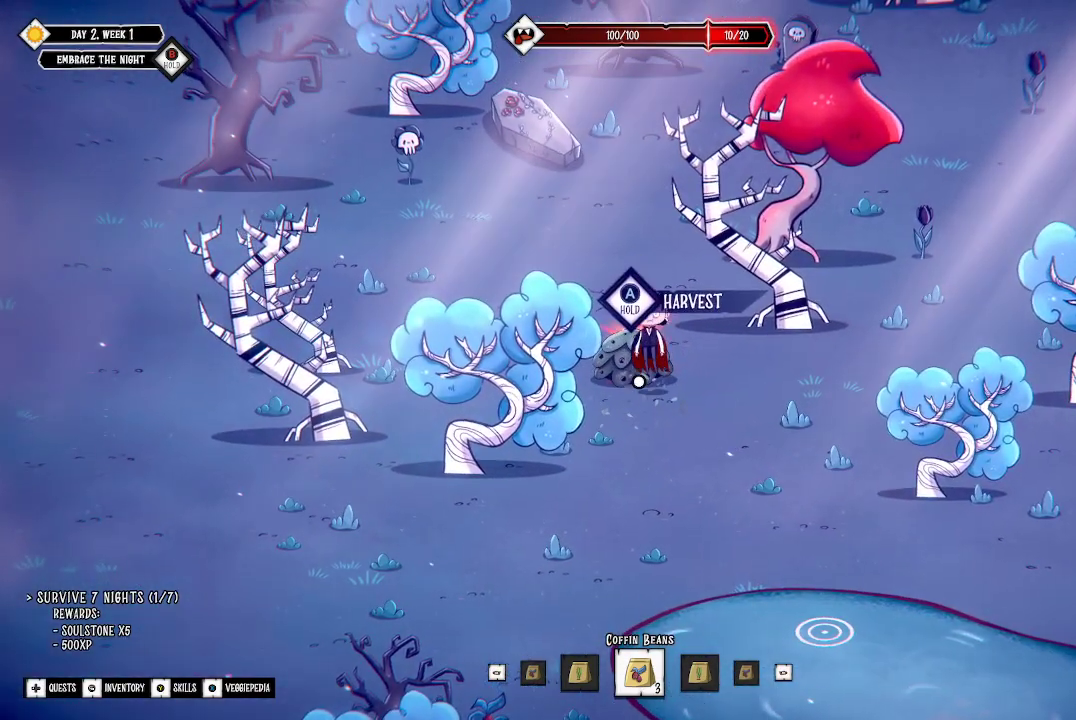
{"buttons": ["A"], "left_stick": "center", "right_stick": "center", "events": [[233, "A", "down"]]}
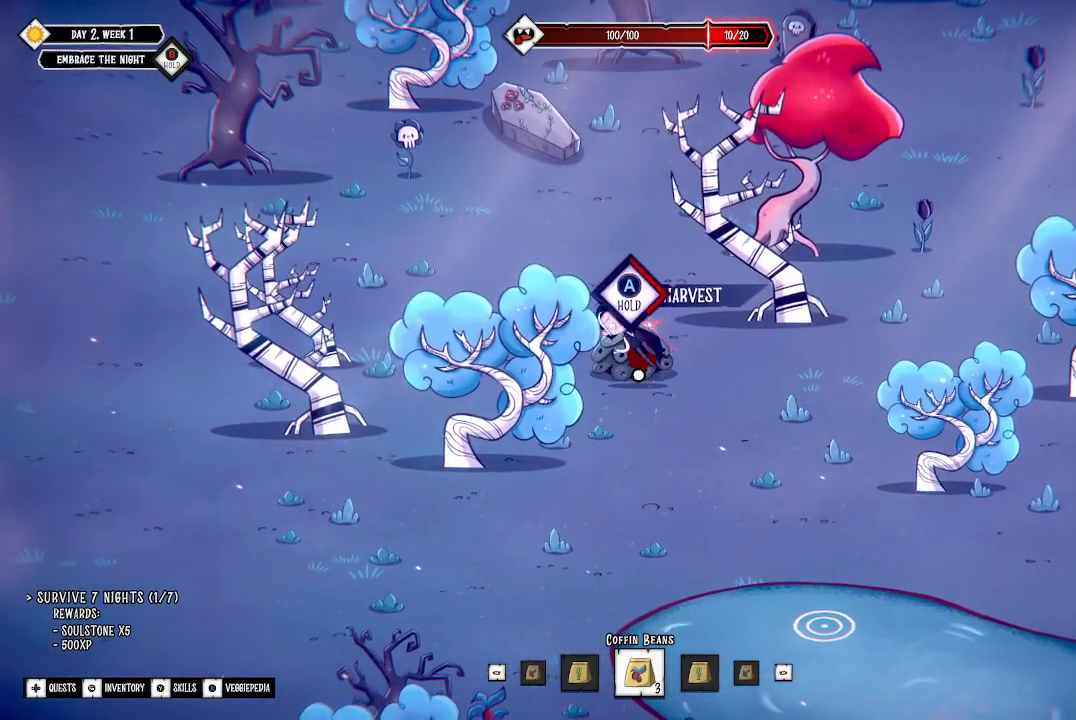
{"buttons": ["A"], "left_stick": "center", "right_stick": "center", "events": []}
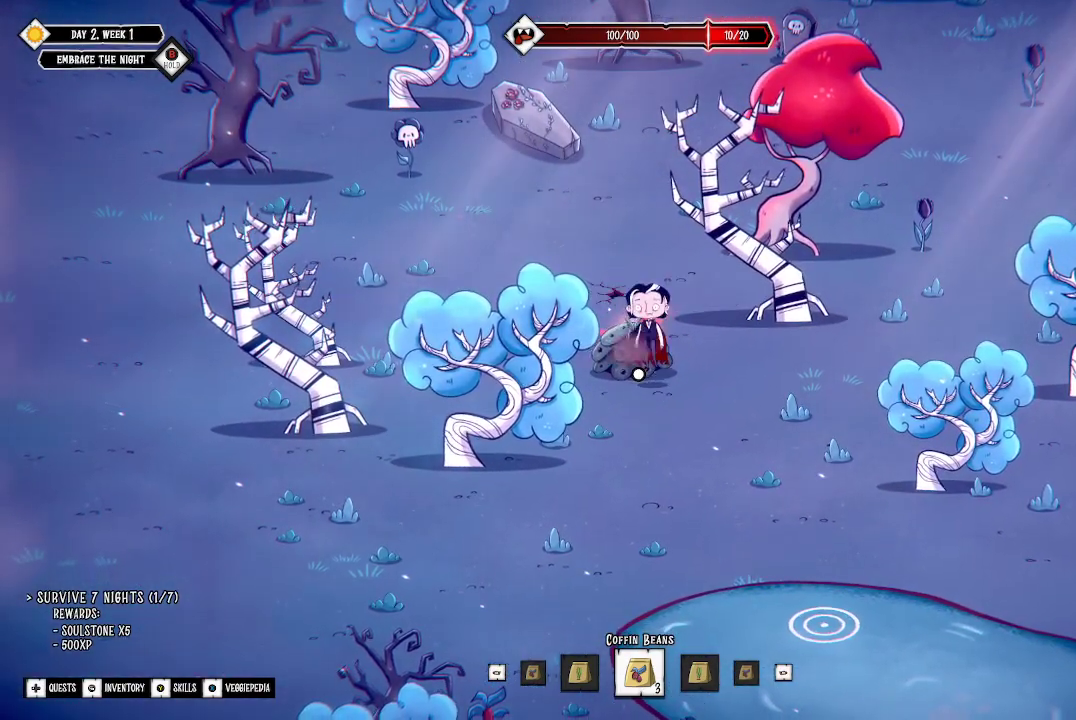
{"buttons": ["A"], "left_stick": "center", "right_stick": "center", "events": [[433, "A", "up"], [500, "A", "down"]]}
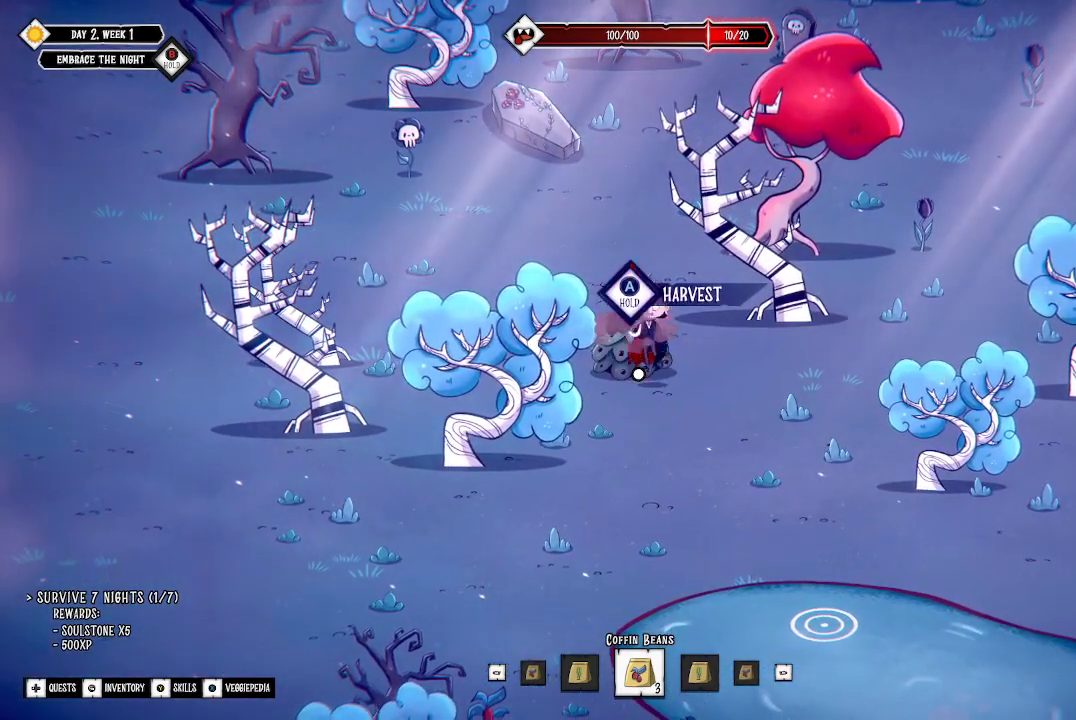
{"buttons": ["A"], "left_stick": "center", "right_stick": "center", "events": []}
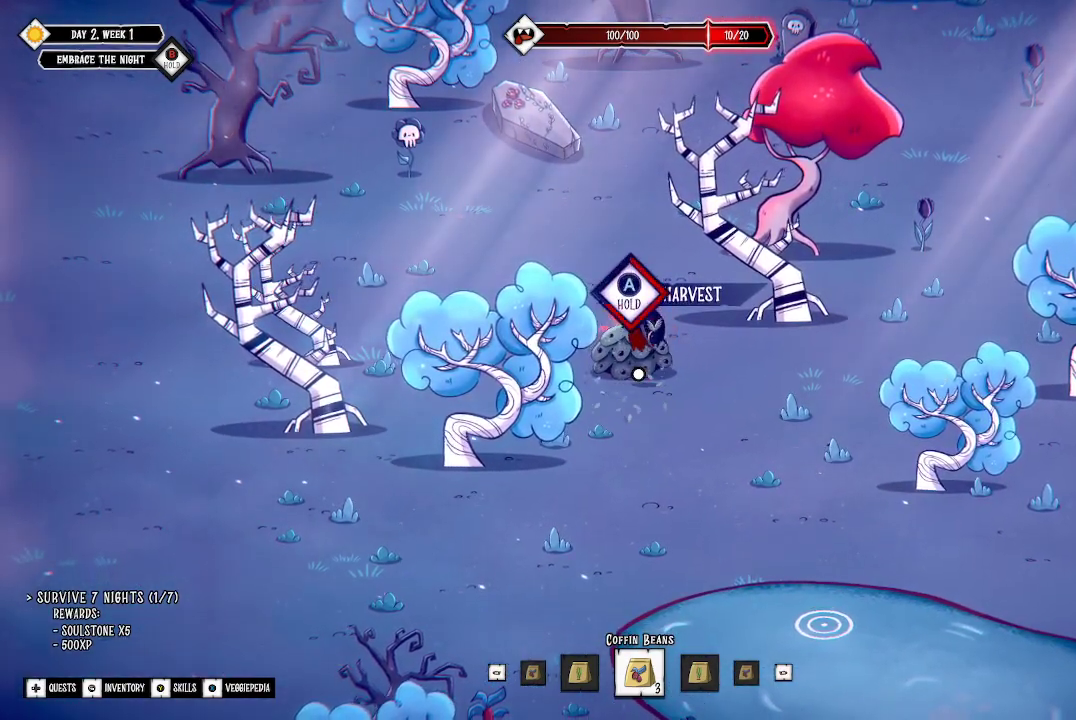
{"buttons": ["A"], "left_stick": "center", "right_stick": "center", "events": []}
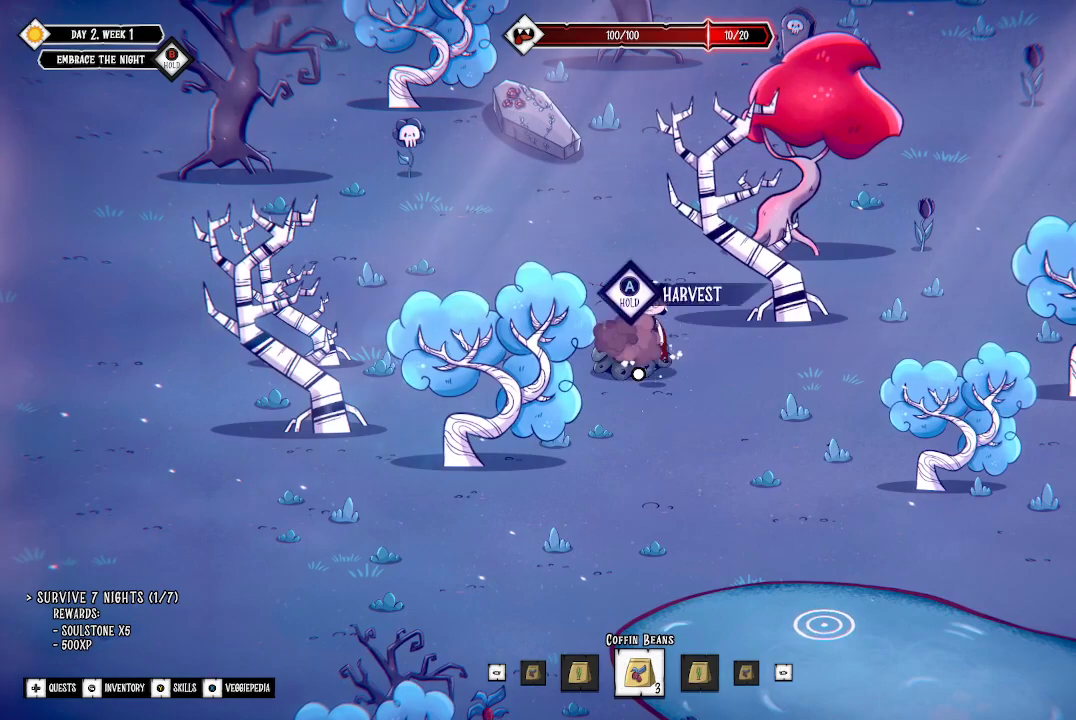
{"buttons": [], "left_stick": "center", "right_stick": "center", "events": [[367, "A", "up"]]}
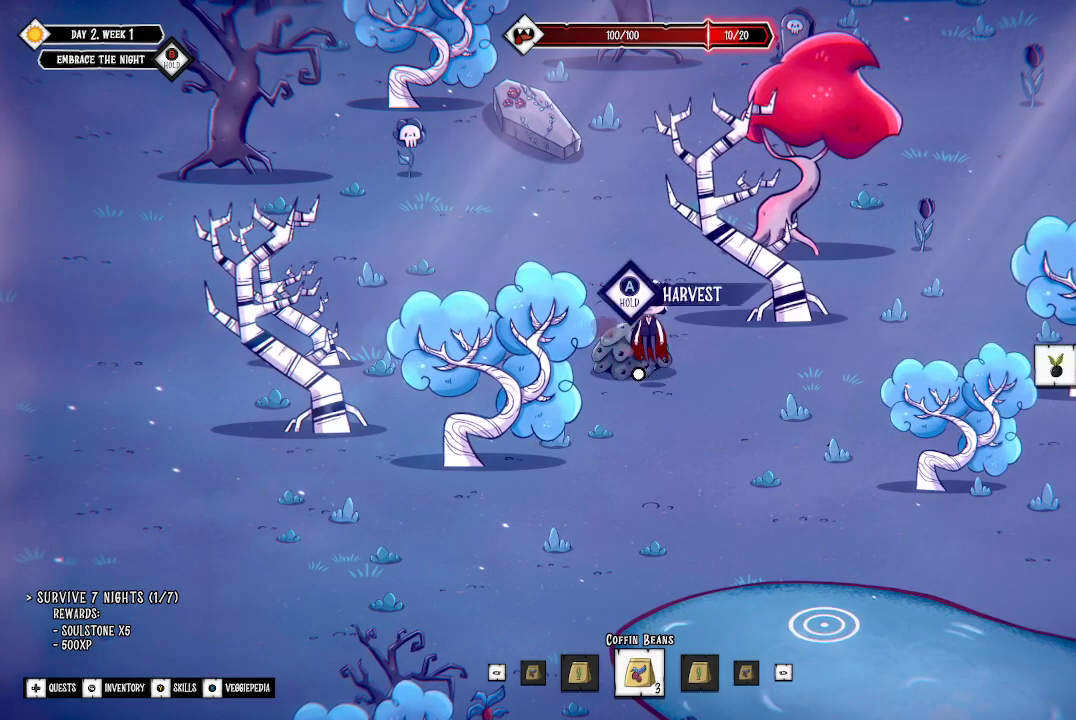
{"buttons": [], "left_stick": "up-right", "right_stick": "center", "events": [[267, "left_stick", "left"], [367, "left_stick", "center"], [433, "left_stick", "right"], [500, "left_stick", "up-right"]]}
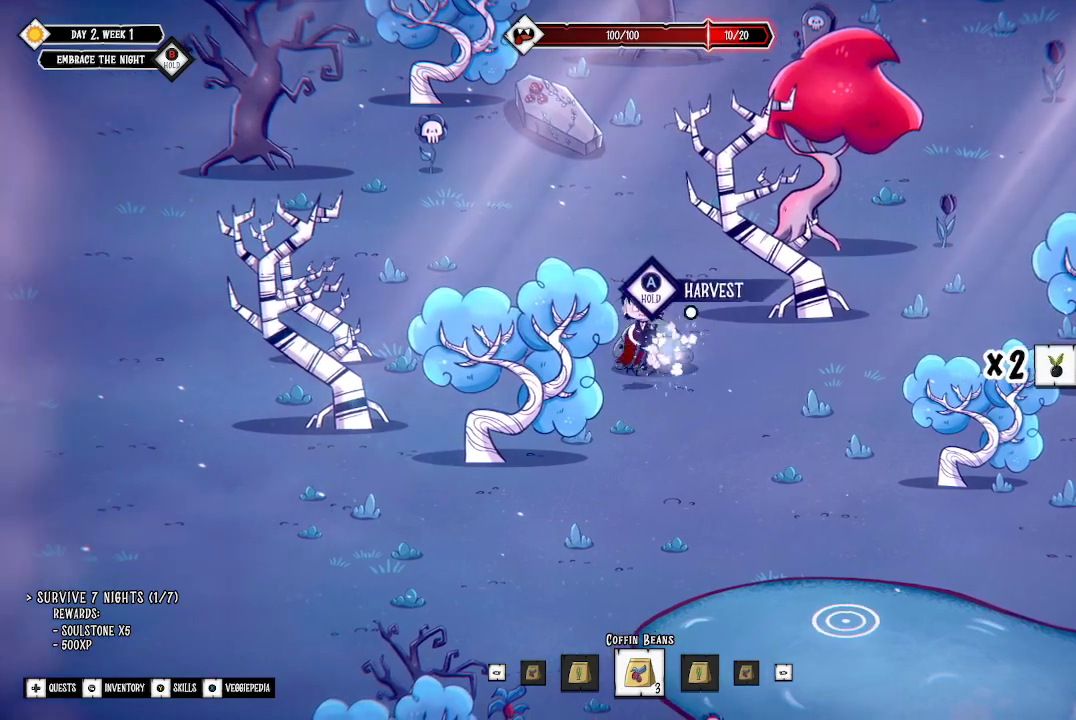
{"buttons": [], "left_stick": "up", "right_stick": "center", "events": [[167, "left_stick", "up"]]}
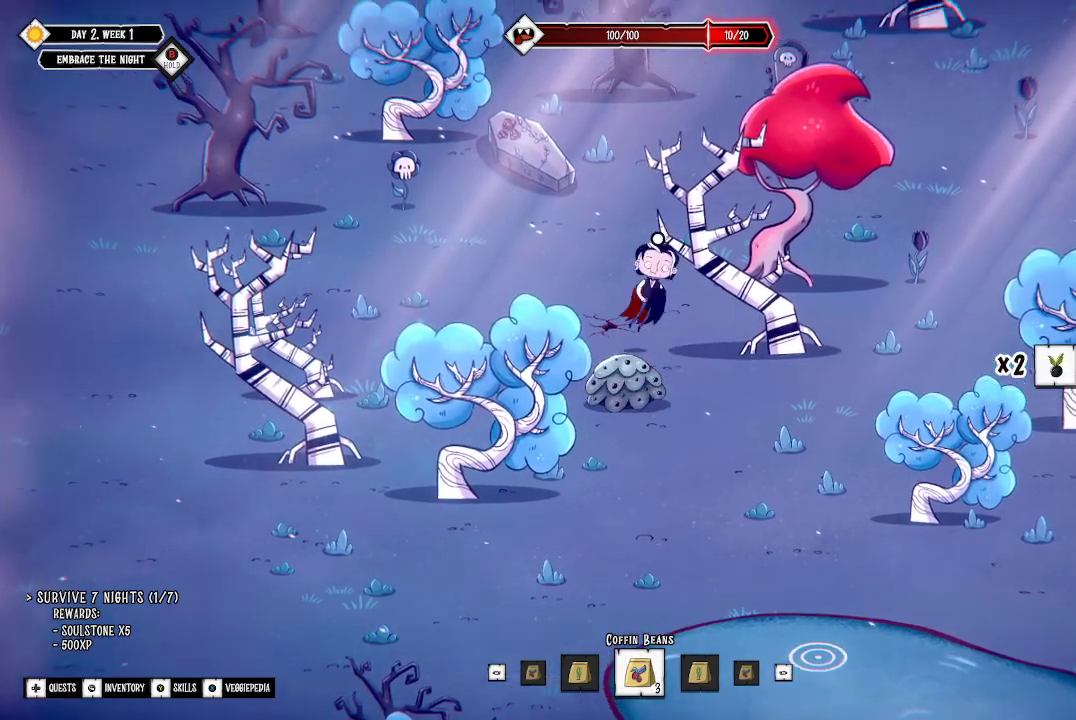
{"buttons": [], "left_stick": "up", "right_stick": "center", "events": []}
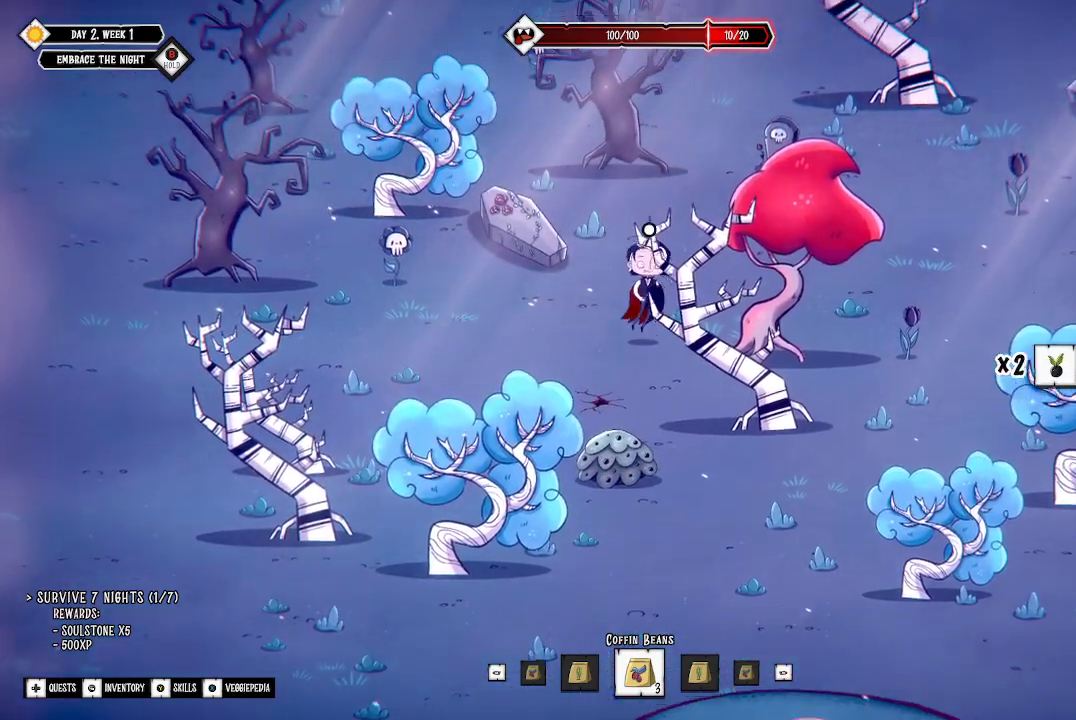
{"buttons": [], "left_stick": "up", "right_stick": "center", "events": []}
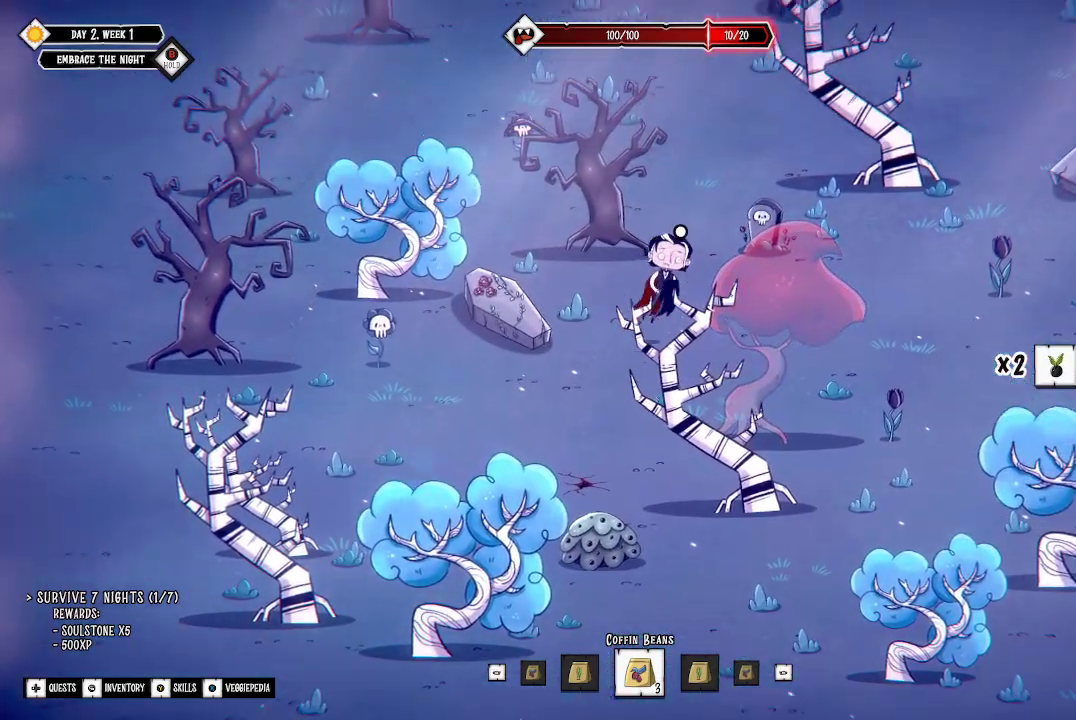
{"buttons": ["L3"], "left_stick": "up", "right_stick": "center", "events": [[433, "L3", "down"]]}
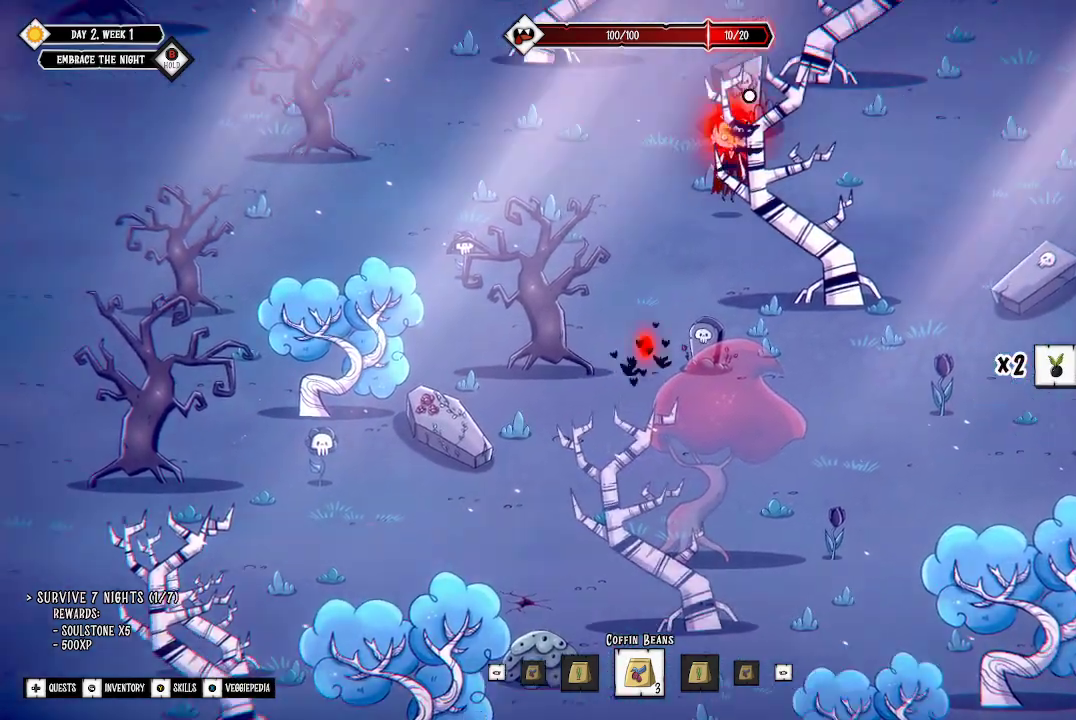
{"buttons": [], "left_stick": "right", "right_stick": "center", "events": [[167, "L3", "up"], [267, "left_stick", "up-right"], [467, "left_stick", "right"]]}
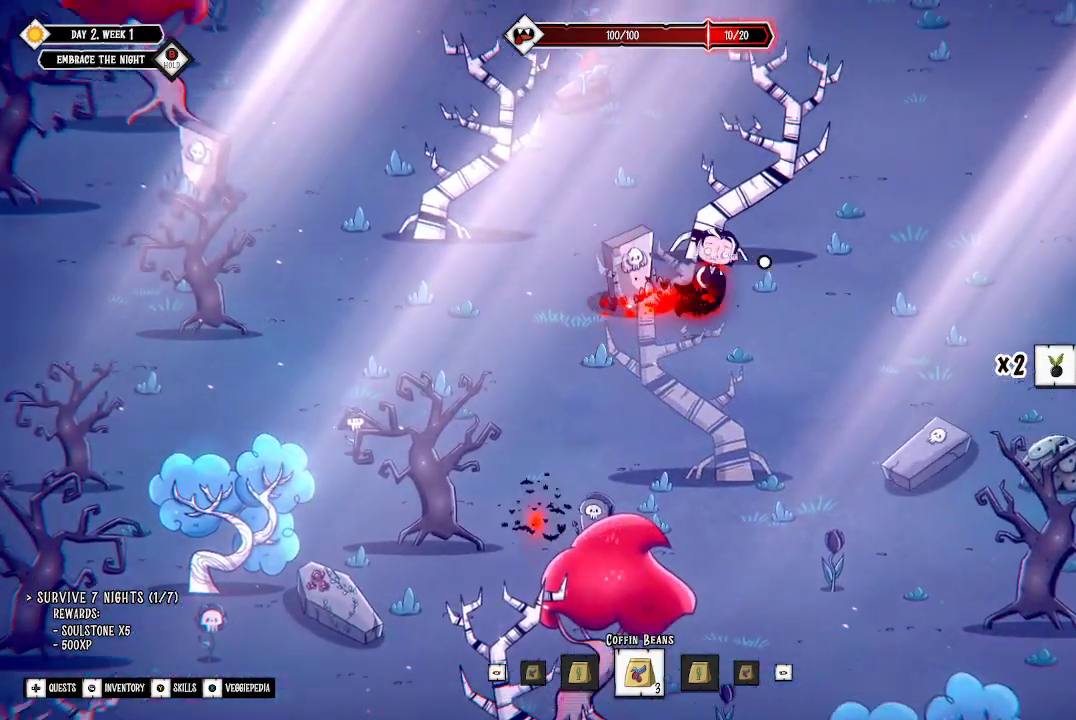
{"buttons": [], "left_stick": "up-right", "right_stick": "center", "events": [[133, "left_stick", "up-right"]]}
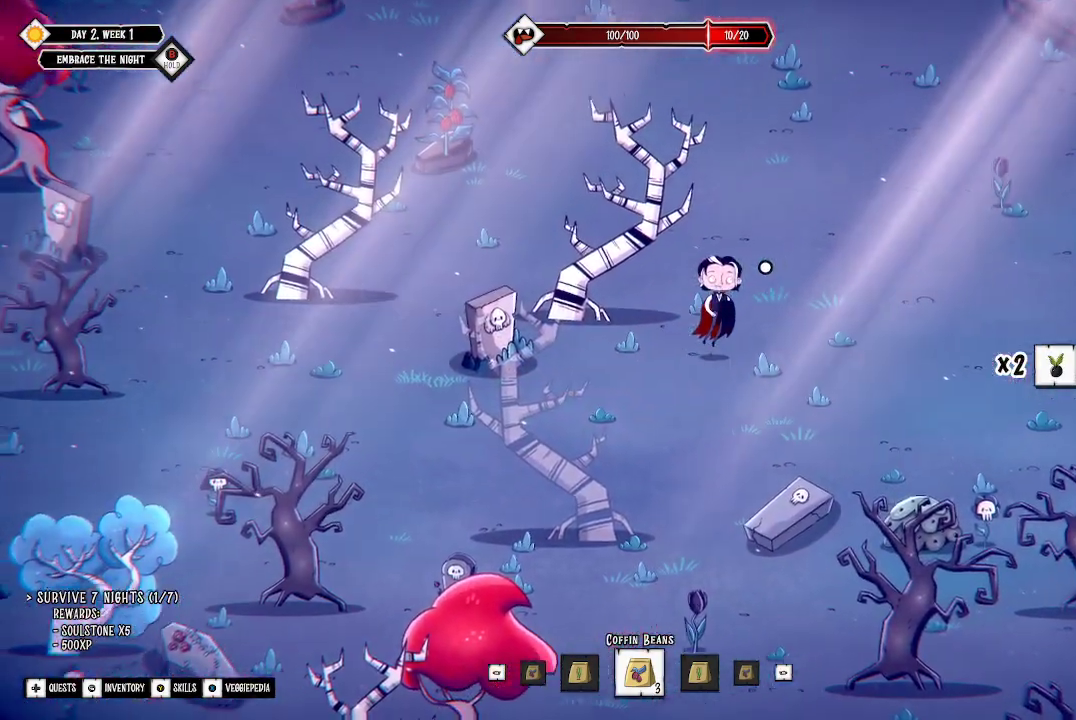
{"buttons": [], "left_stick": "up", "right_stick": "center", "events": [[400, "left_stick", "up"]]}